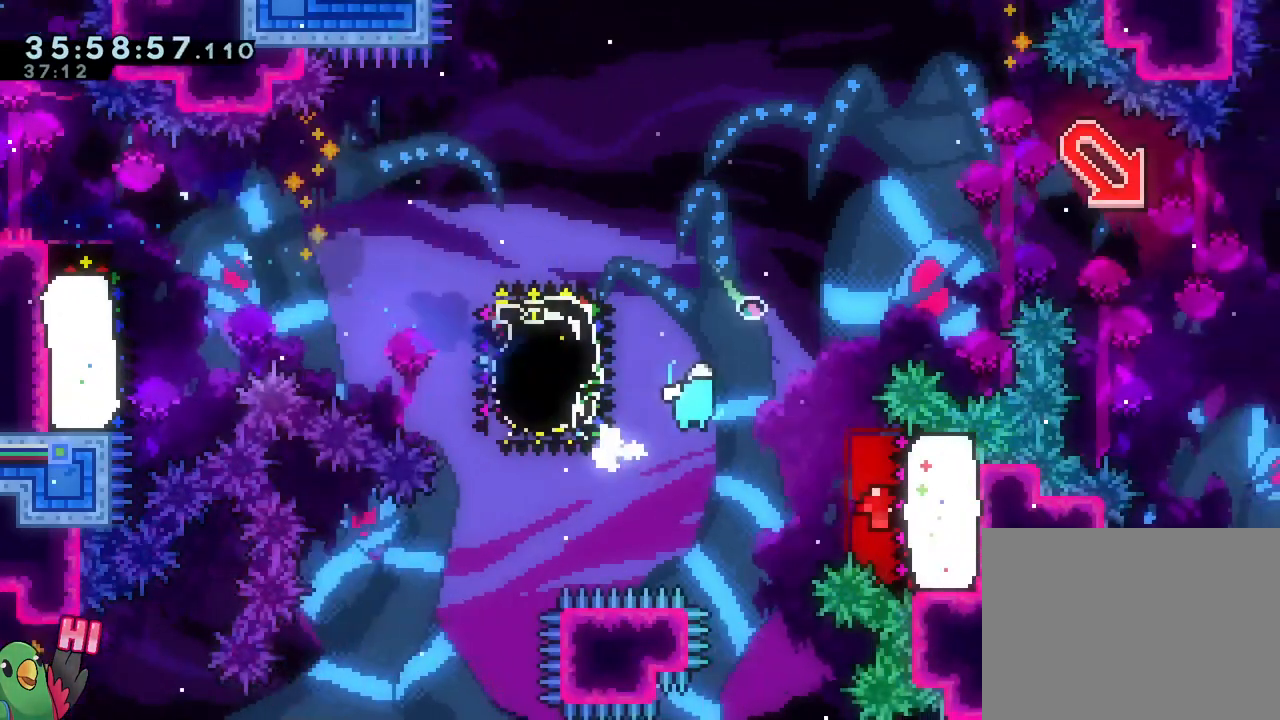
Gameplay with a controller (Nintendo layout); each line is a JSON object with the inputs held at the frame after it. "events" lists button and stick changes between this image and that frame as [ms after this image, input, new state], when the widget could be followed in between. Not read: HOME L3 R3.
{"buttons": ["B", "Y"], "left_stick": "up-left", "right_stick": "center"}
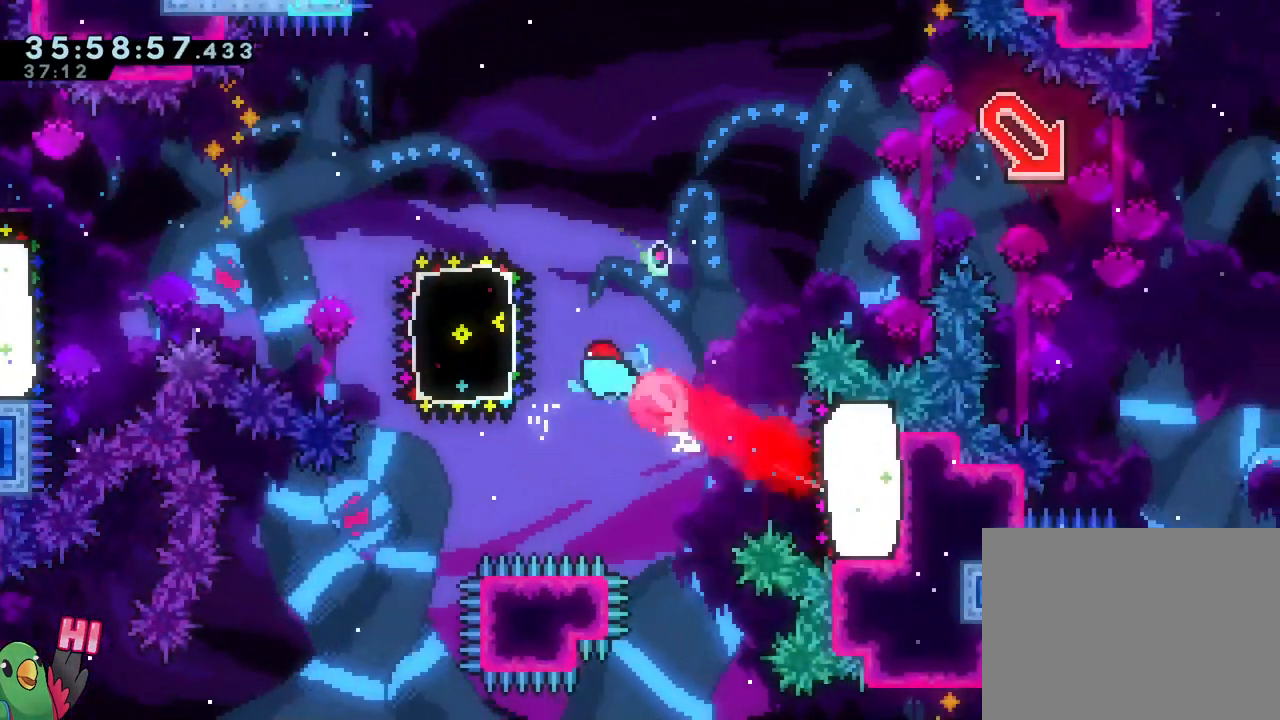
{"buttons": [], "left_stick": "down-right", "right_stick": "center", "events": [[17, "Y", "up"], [34, "B", "up"], [150, "L1", "down"], [217, "L1", "up"], [217, "left_stick", "down-left"], [234, "B", "down"], [317, "Y", "down"], [434, "Y", "up"], [467, "B", "up"], [501, "left_stick", "down-right"]]}
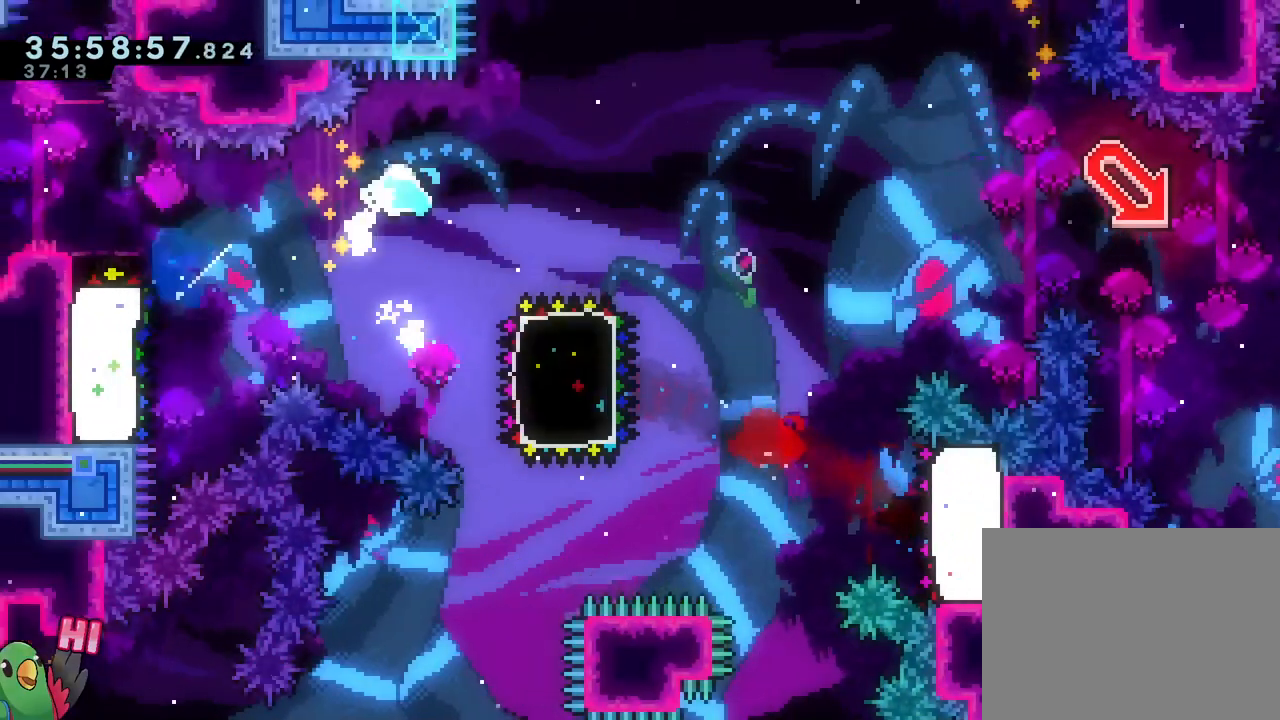
{"buttons": [], "left_stick": "down-right", "right_stick": "center", "events": [[50, "B", "down"], [50, "left_stick", "right"], [183, "left_stick", "down-right"], [233, "Y", "down"], [400, "B", "up"], [400, "Y", "up"]]}
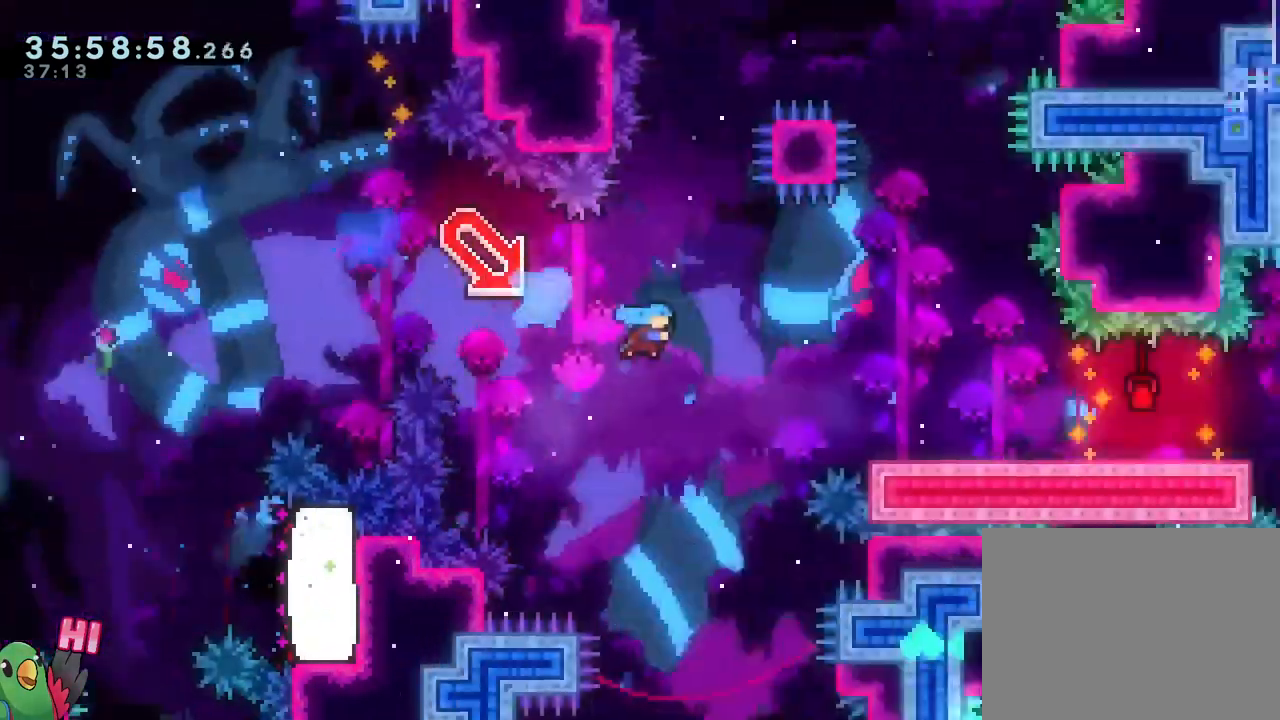
{"buttons": ["B"], "left_stick": "down-right", "right_stick": "center"}
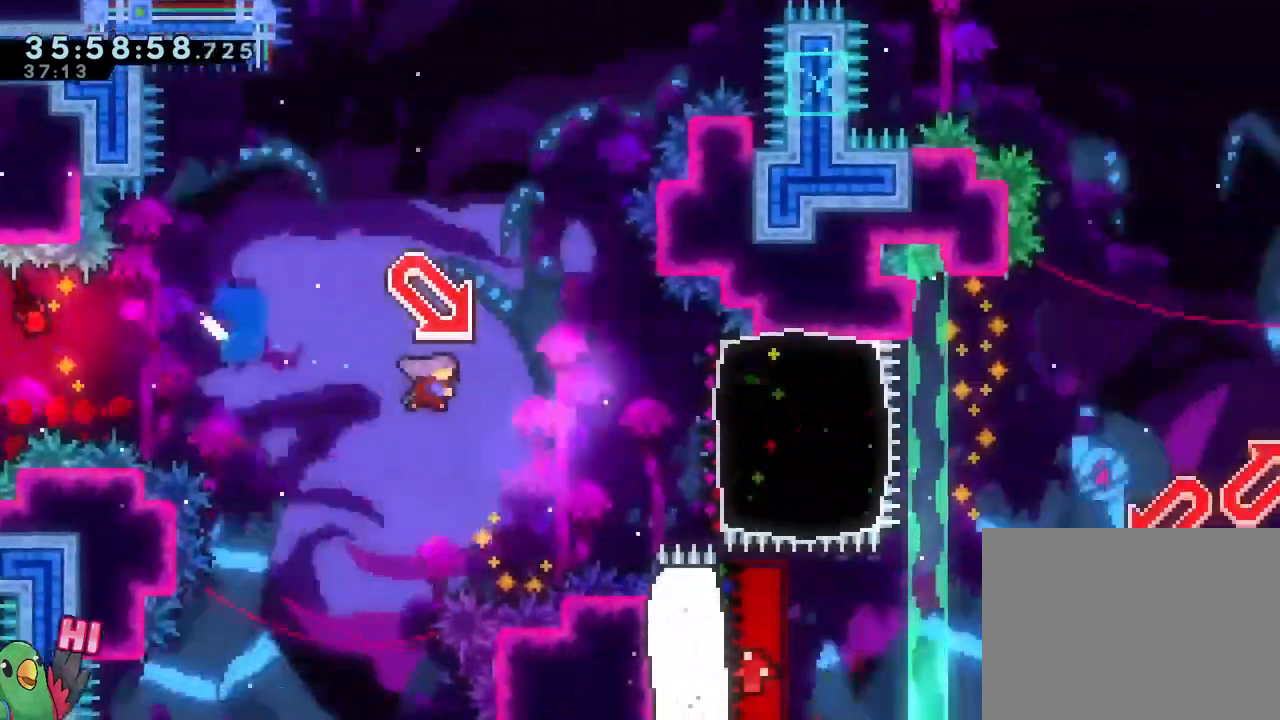
{"buttons": ["B", "Y"], "left_stick": "up-right", "right_stick": "center", "events": [[33, "B", "up"], [167, "left_stick", "up-right"], [267, "B", "down"], [417, "Y", "down"]]}